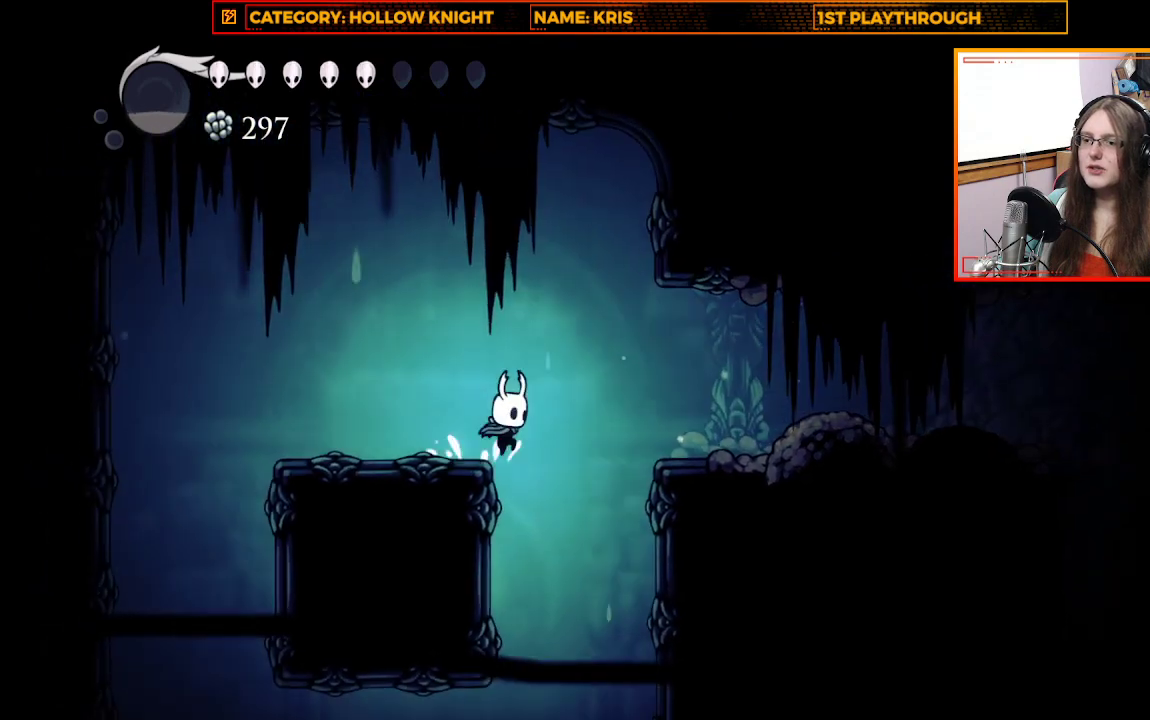
Gameplay with a controller (Xbox layout); each line is a JSON object with the inputs held at the frame after it. "events" lists button and stick changes between this image and that frame as [ms after this image, input, new state], when the widget could be followed in between. Not read: R3 SHARE.
{"buttons": [], "left_stick": "up-left", "right_stick": "center", "events": [[100, "left_stick", "center"], [400, "left_stick", "up-left"]]}
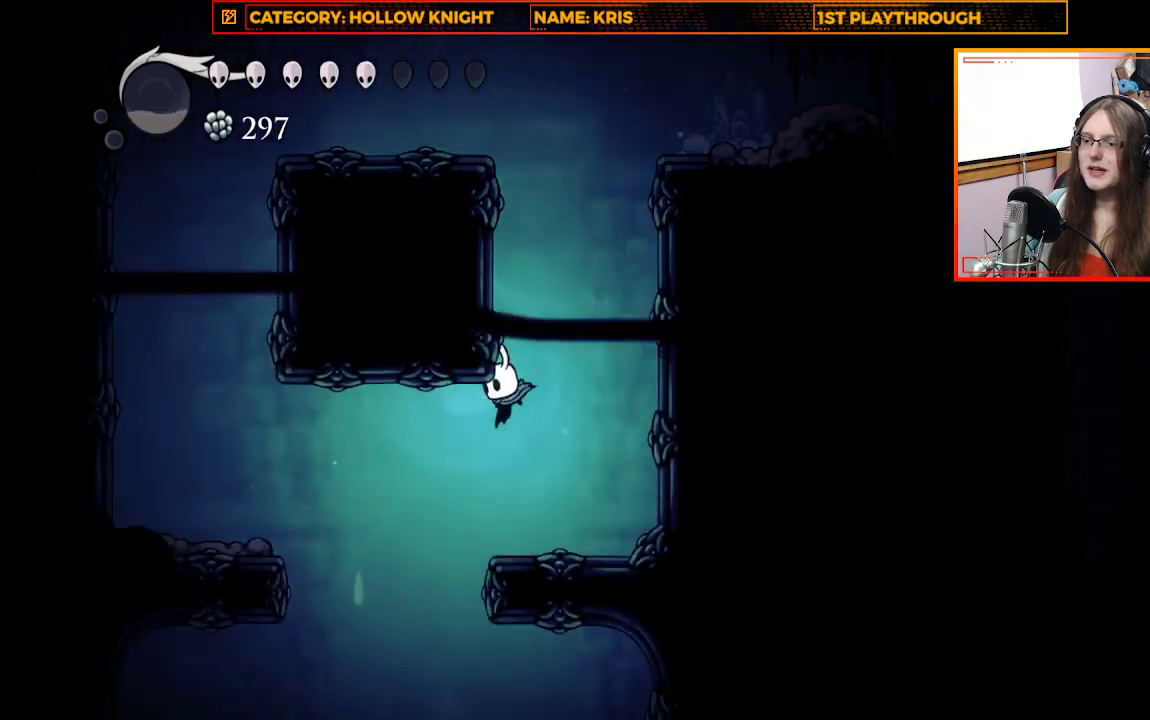
{"buttons": [], "left_stick": "center", "right_stick": "center", "events": [[433, "left_stick", "center"]]}
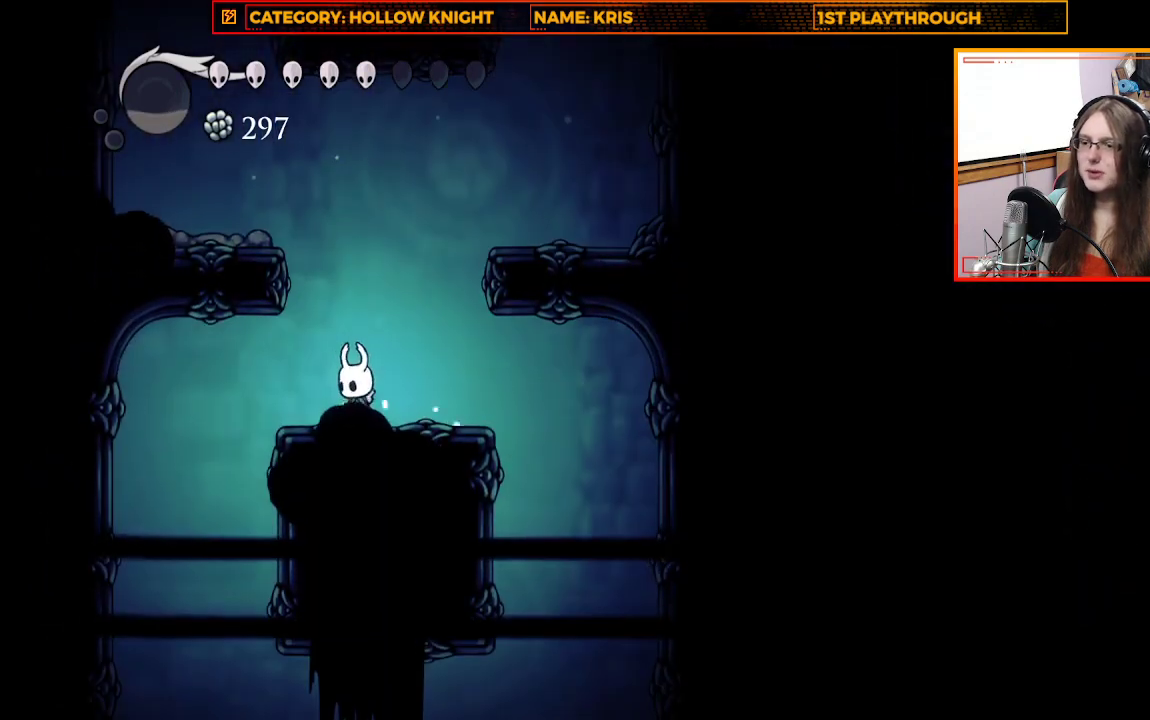
{"buttons": [], "left_stick": "up-left", "right_stick": "center", "events": [[67, "left_stick", "up-left"]]}
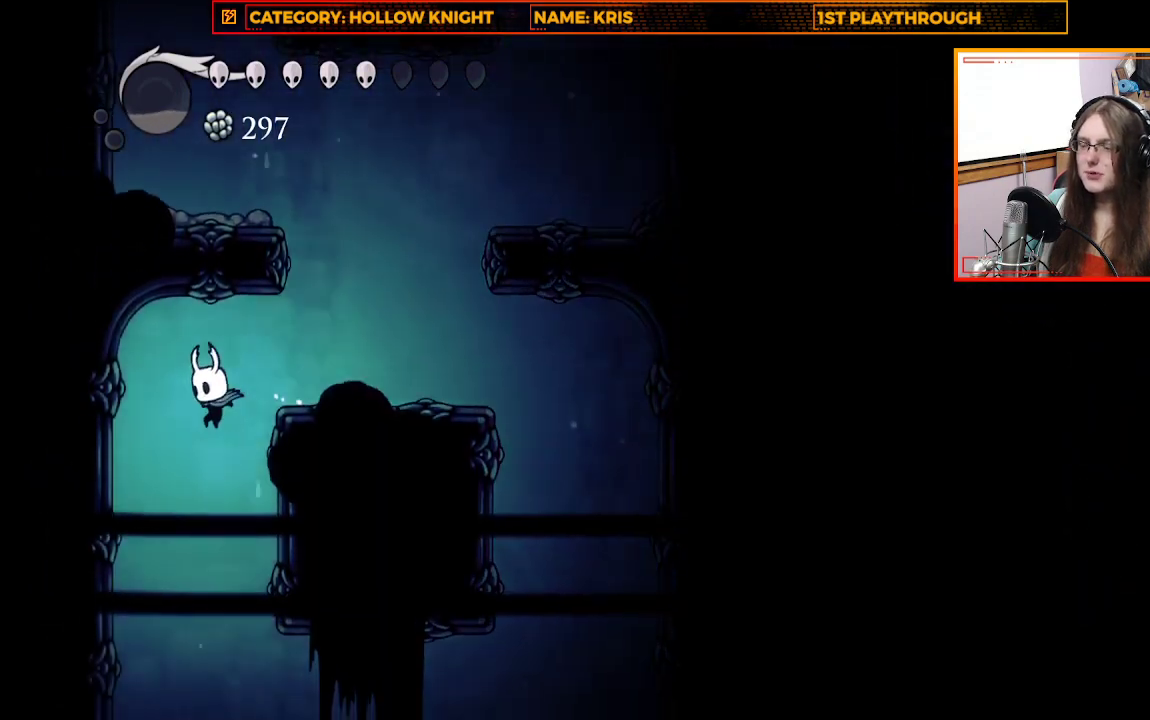
{"buttons": [], "left_stick": "center", "right_stick": "center", "events": [[67, "left_stick", "center"]]}
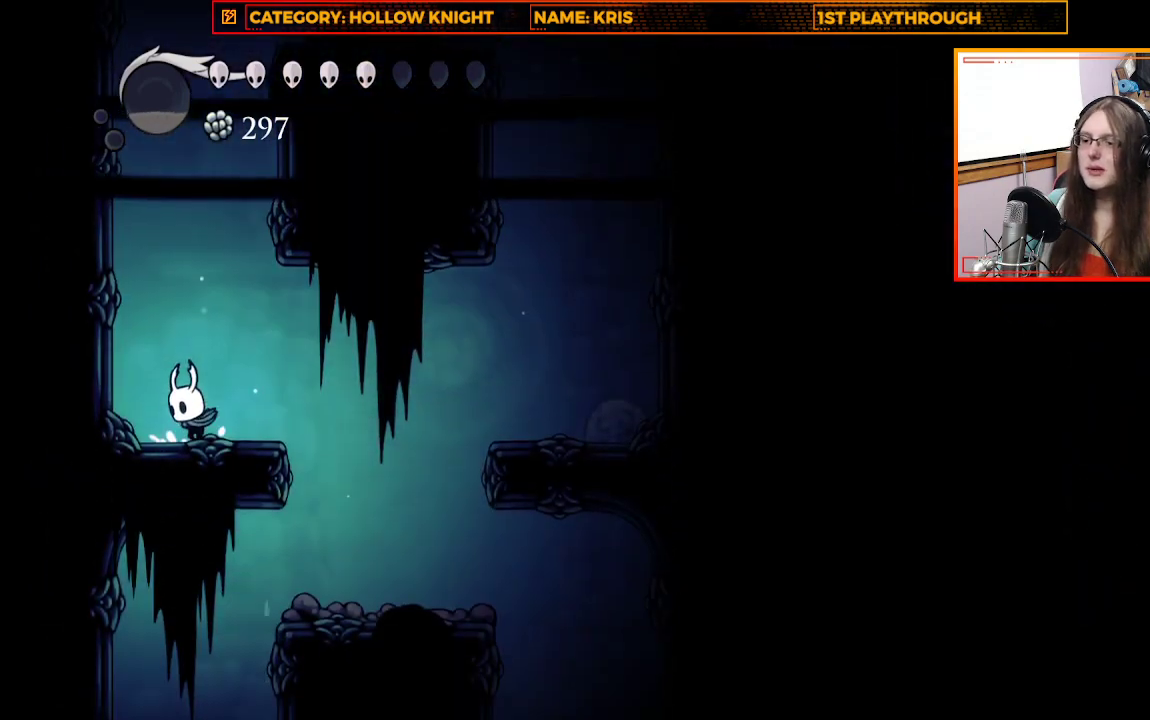
{"buttons": [], "left_stick": "right", "right_stick": "center", "events": [[67, "left_stick", "right"]]}
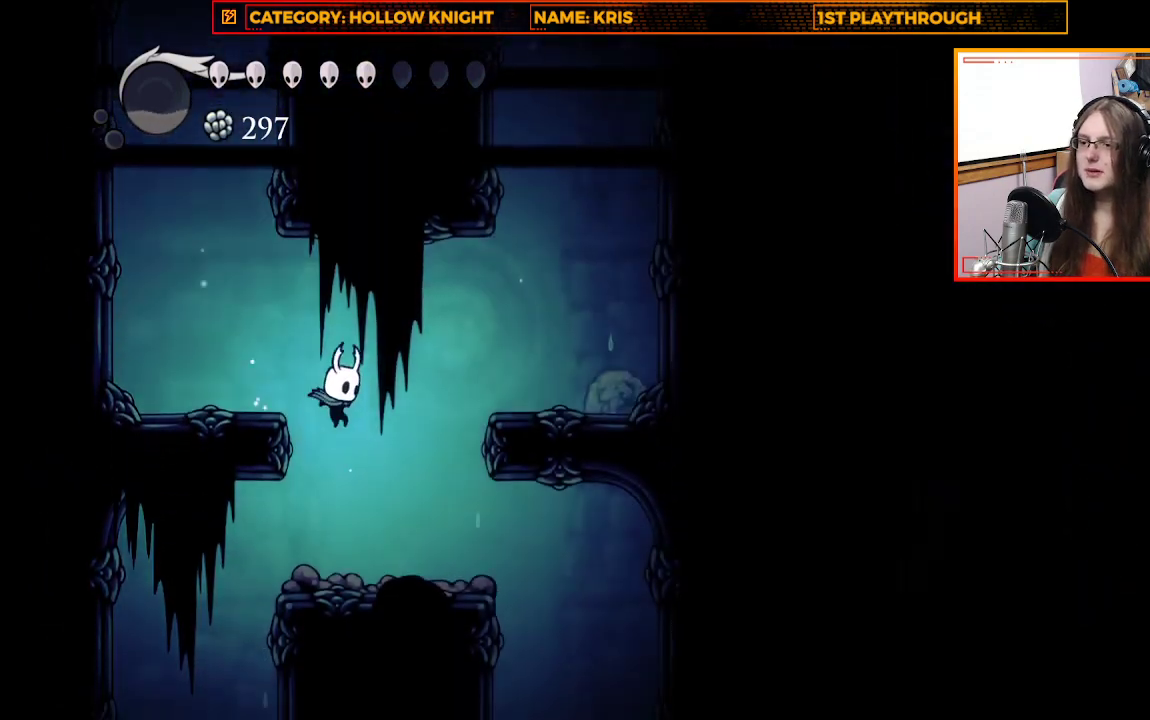
{"buttons": [], "left_stick": "up-left", "right_stick": "center", "events": [[67, "left_stick", "up-left"]]}
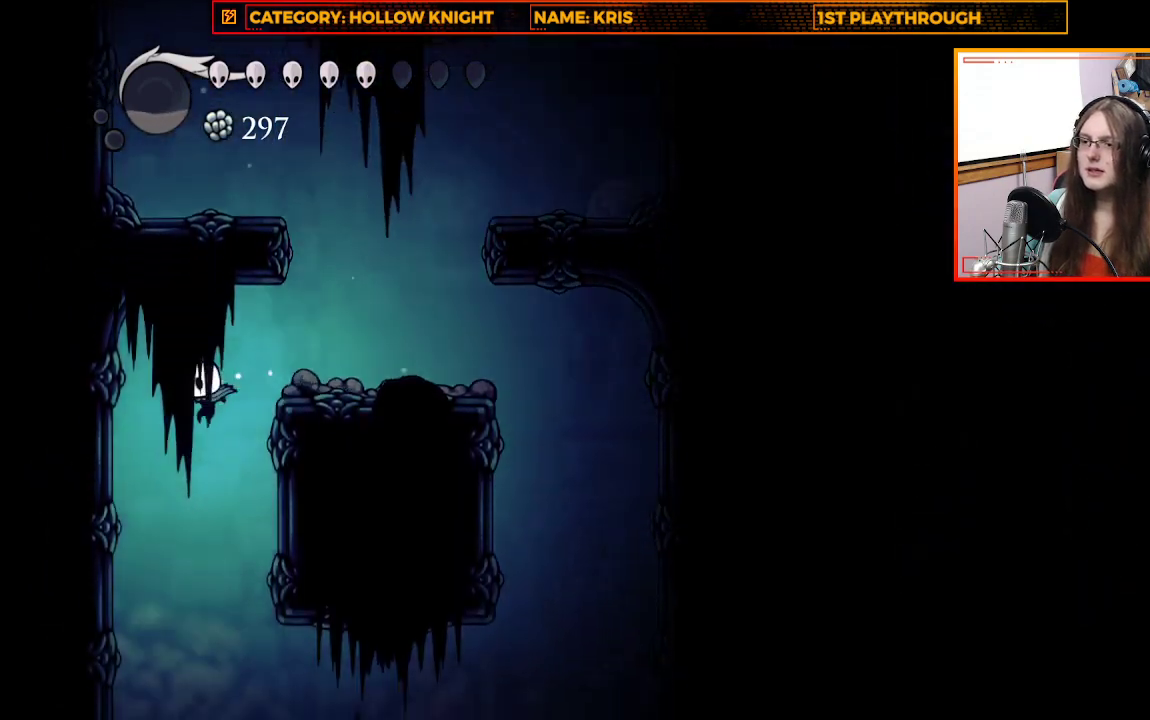
{"buttons": [], "left_stick": "down-right", "right_stick": "center", "events": [[67, "left_stick", "down-right"]]}
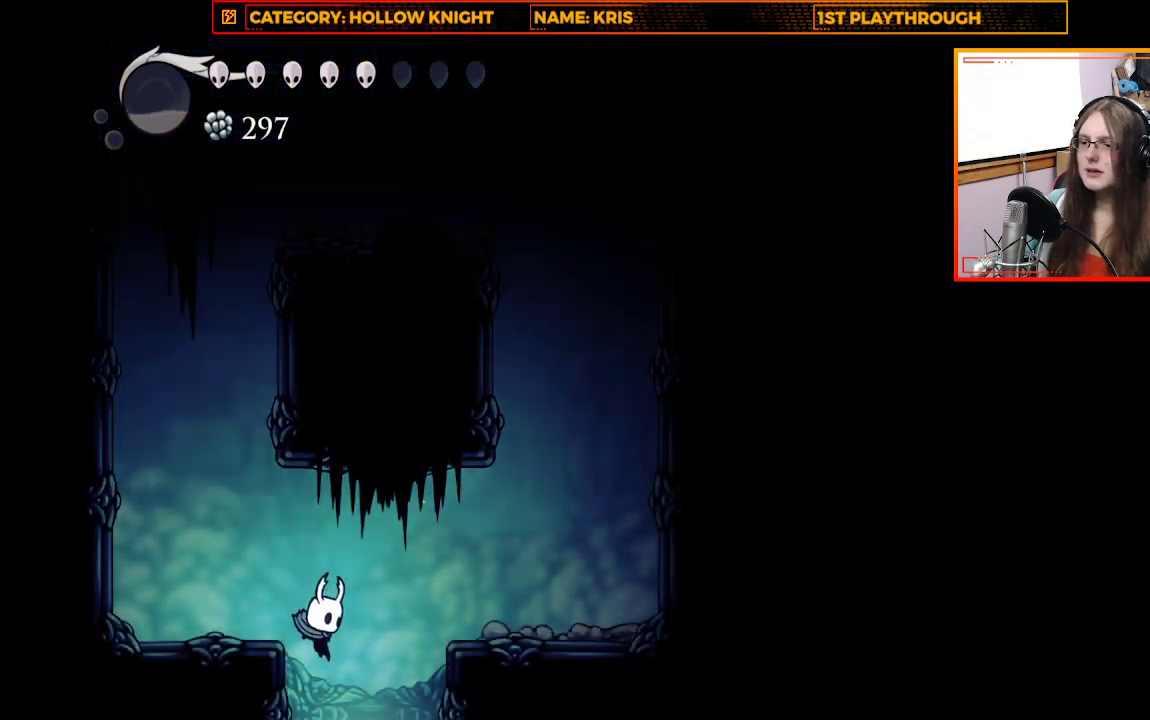
{"buttons": [], "left_stick": "center", "right_stick": "center", "events": [[167, "left_stick", "right"], [267, "left_stick", "center"]]}
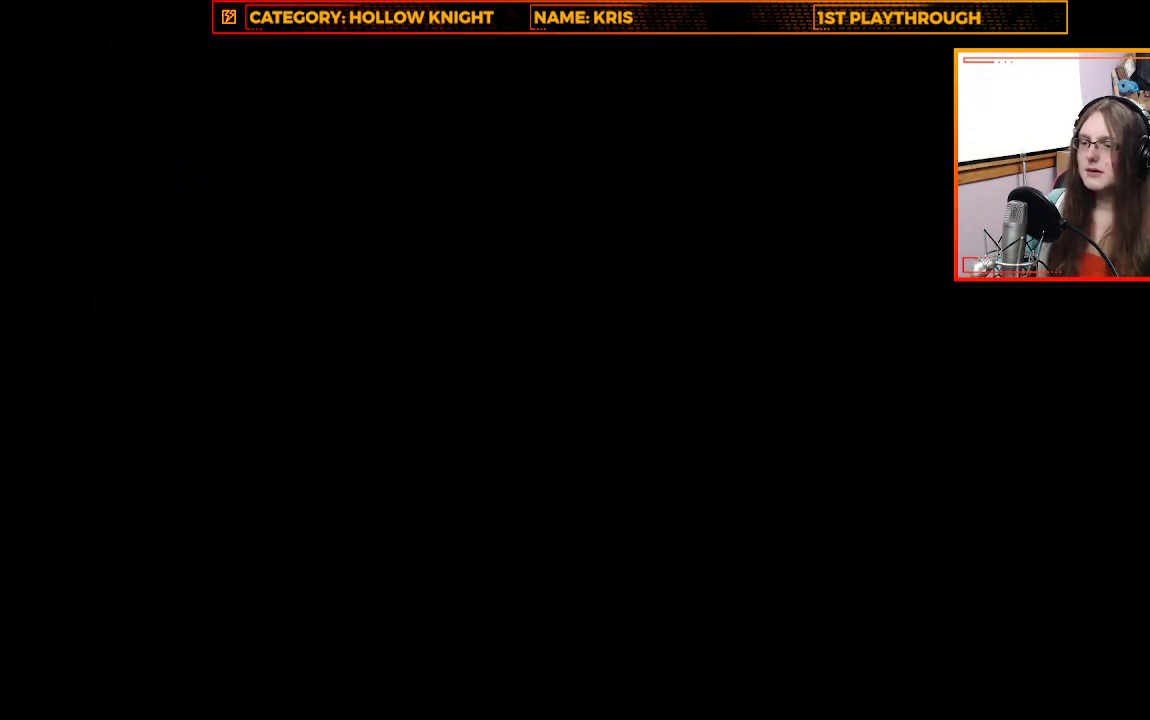
{"buttons": [], "left_stick": "center", "right_stick": "center", "events": []}
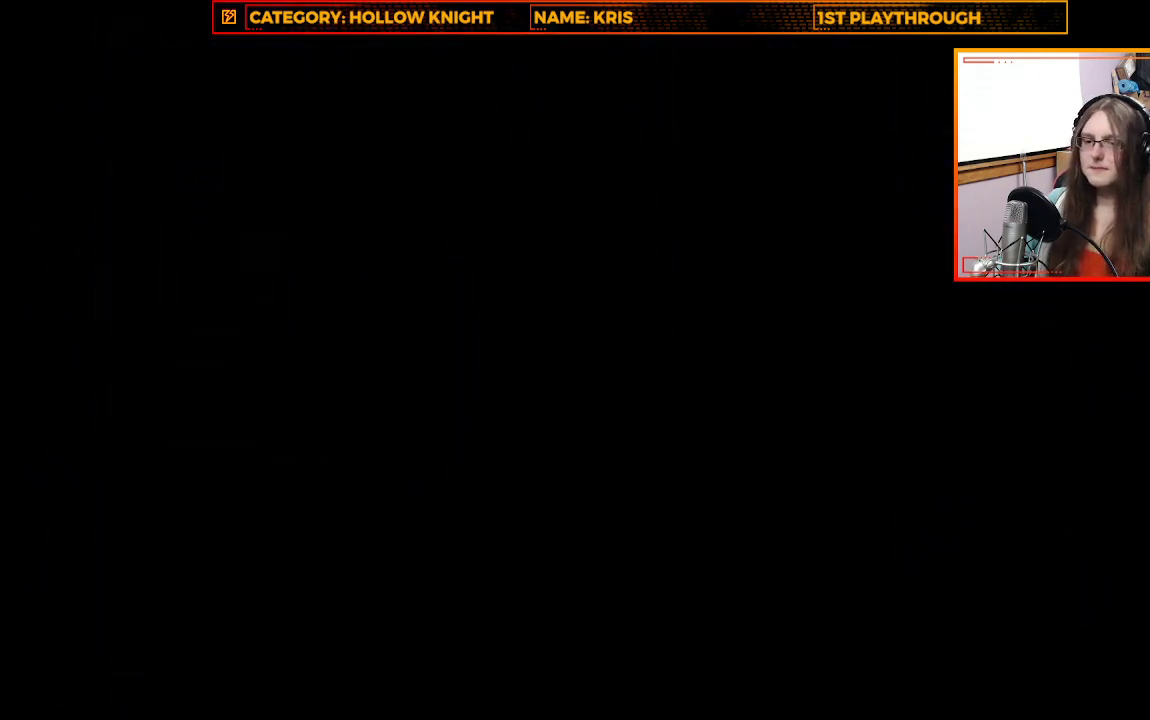
{"buttons": [], "left_stick": "center", "right_stick": "center", "events": []}
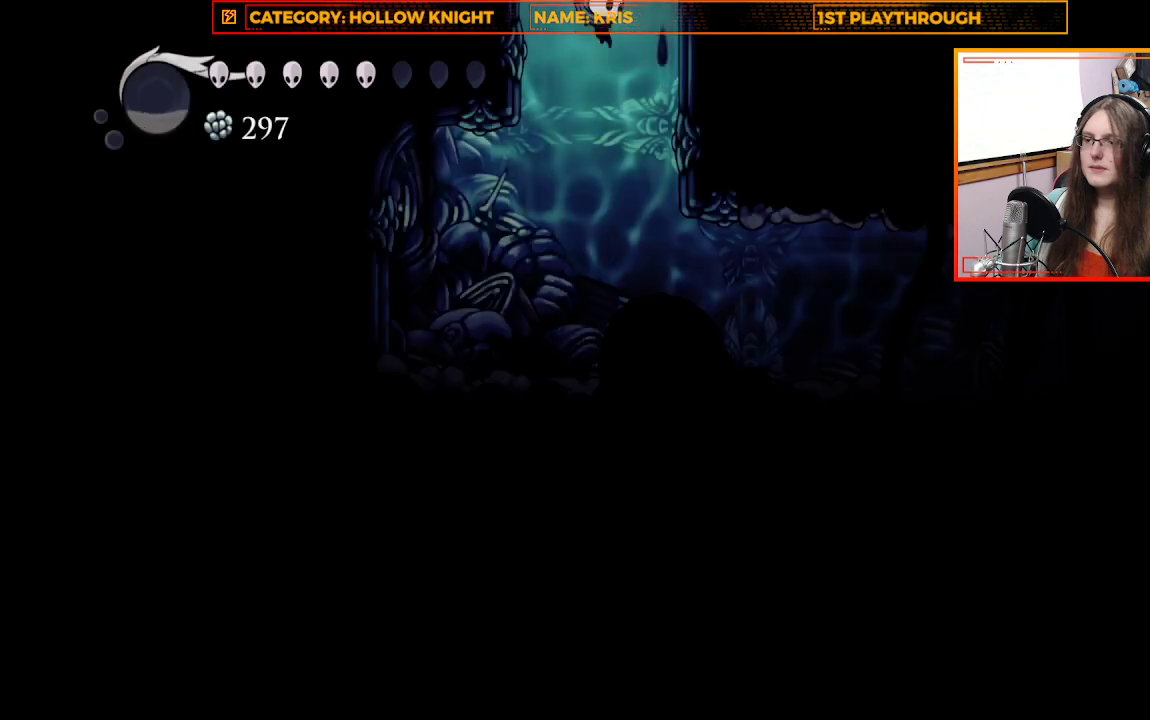
{"buttons": [], "left_stick": "right", "right_stick": "center", "events": [[433, "left_stick", "right"]]}
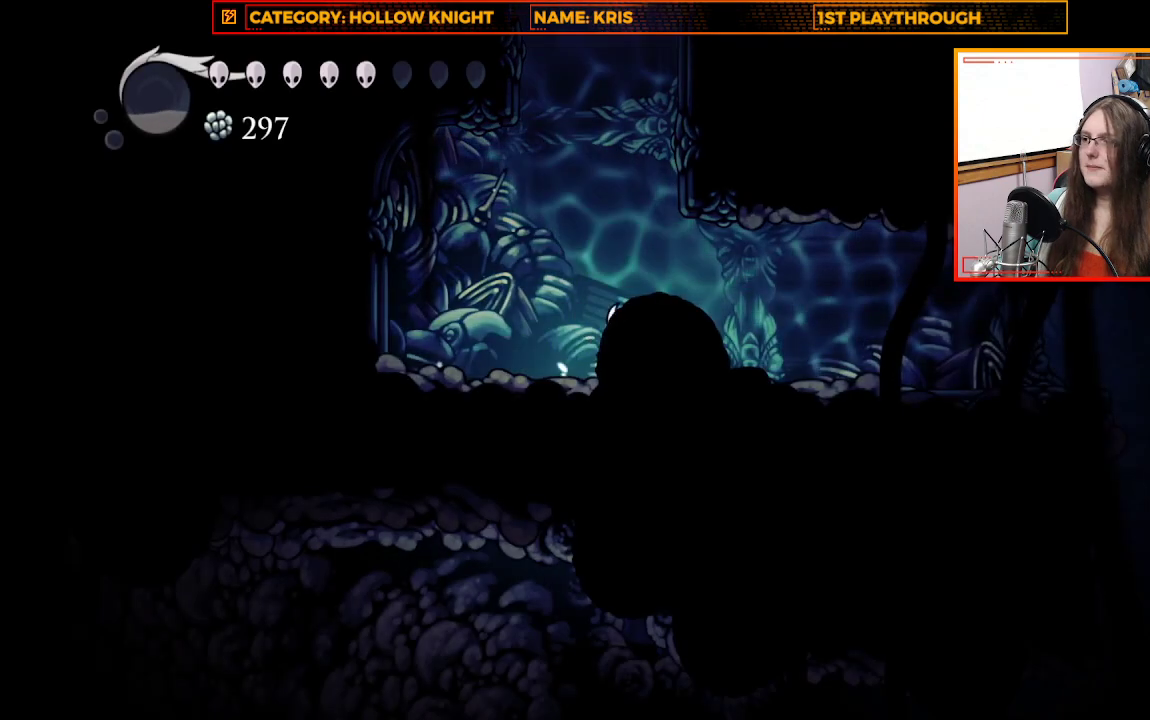
{"buttons": [], "left_stick": "right", "right_stick": "center", "events": [[67, "R2", "down"], [333, "R2", "up"]]}
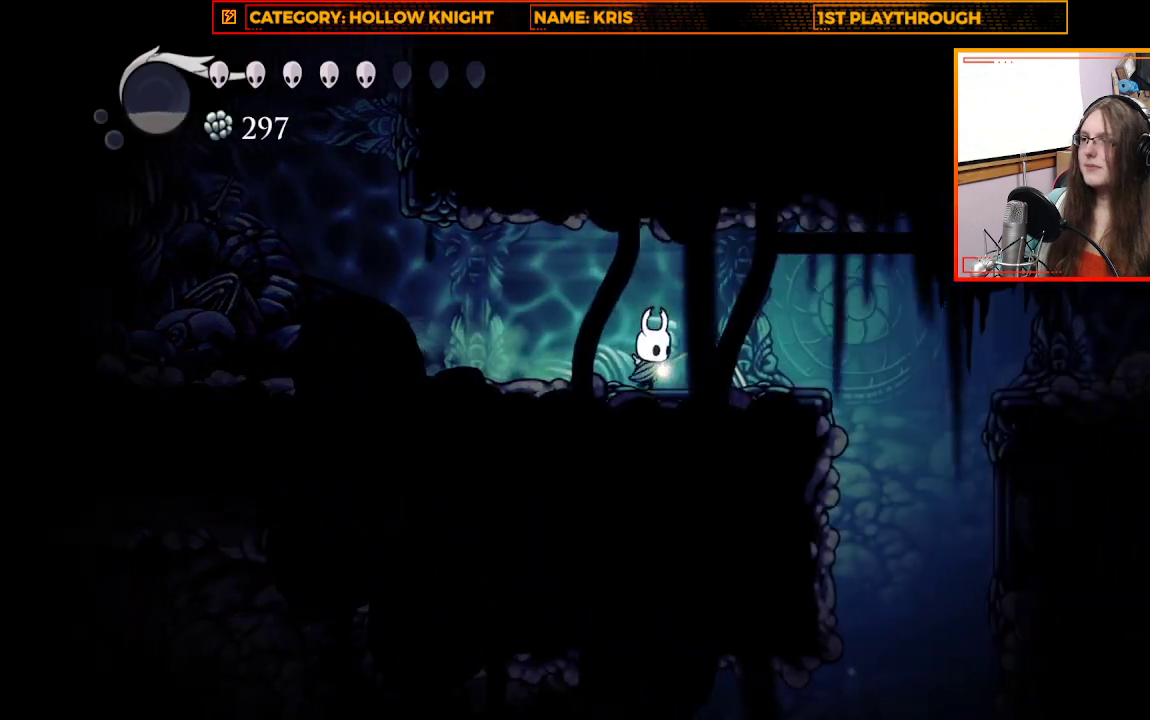
{"buttons": ["R2"], "left_stick": "right", "right_stick": "center", "events": [[33, "X", "down"], [133, "X", "up"], [300, "R2", "down"]]}
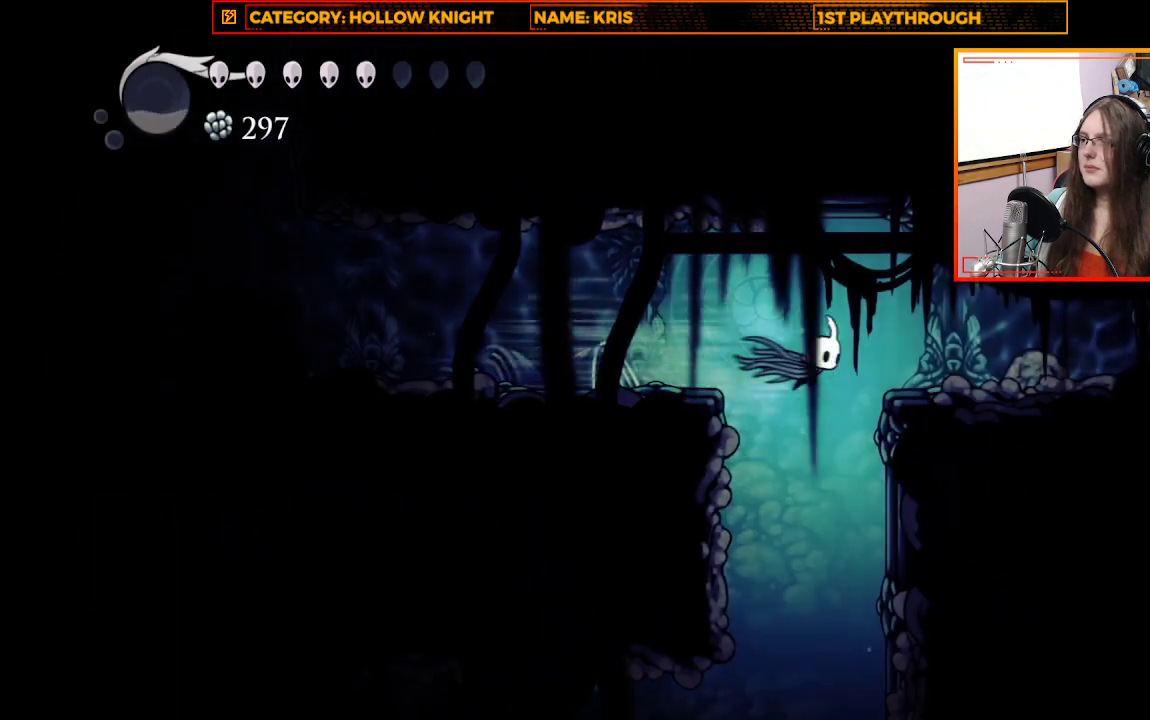
{"buttons": [], "left_stick": "up-left", "right_stick": "center", "events": [[67, "R2", "up"], [300, "left_stick", "center"], [467, "left_stick", "up-left"]]}
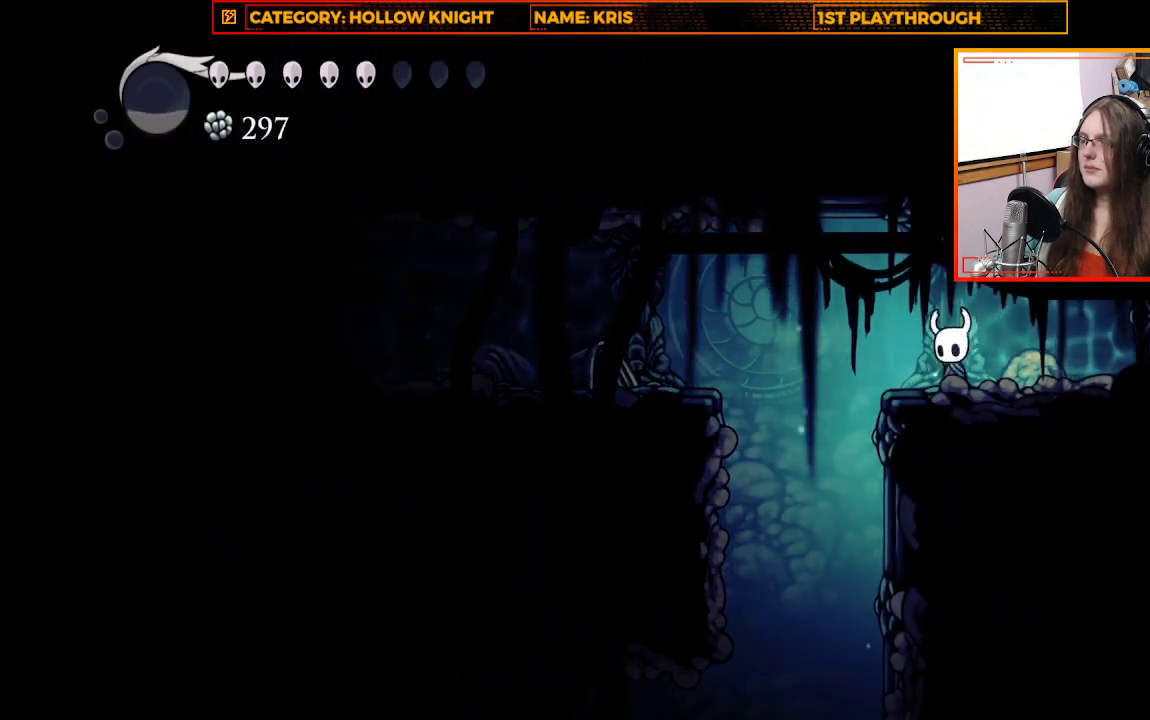
{"buttons": [], "left_stick": "center", "right_stick": "center", "events": [[333, "left_stick", "center"]]}
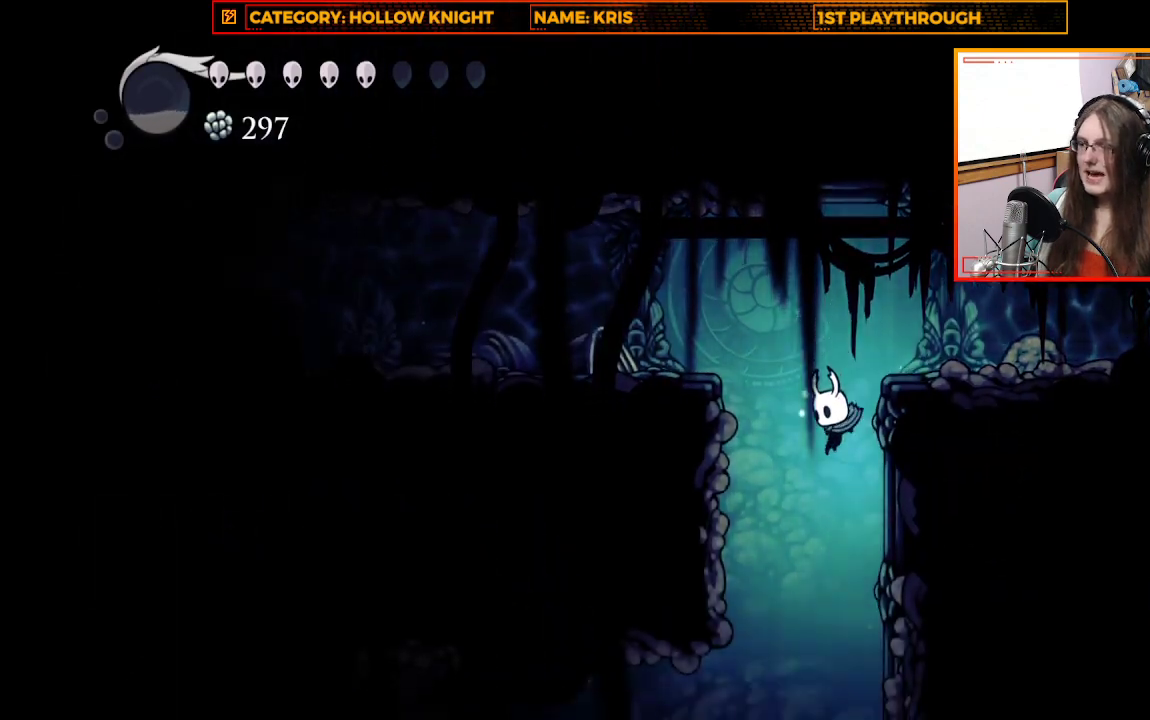
{"buttons": [], "left_stick": "up-left", "right_stick": "center", "events": [[467, "left_stick", "up-left"]]}
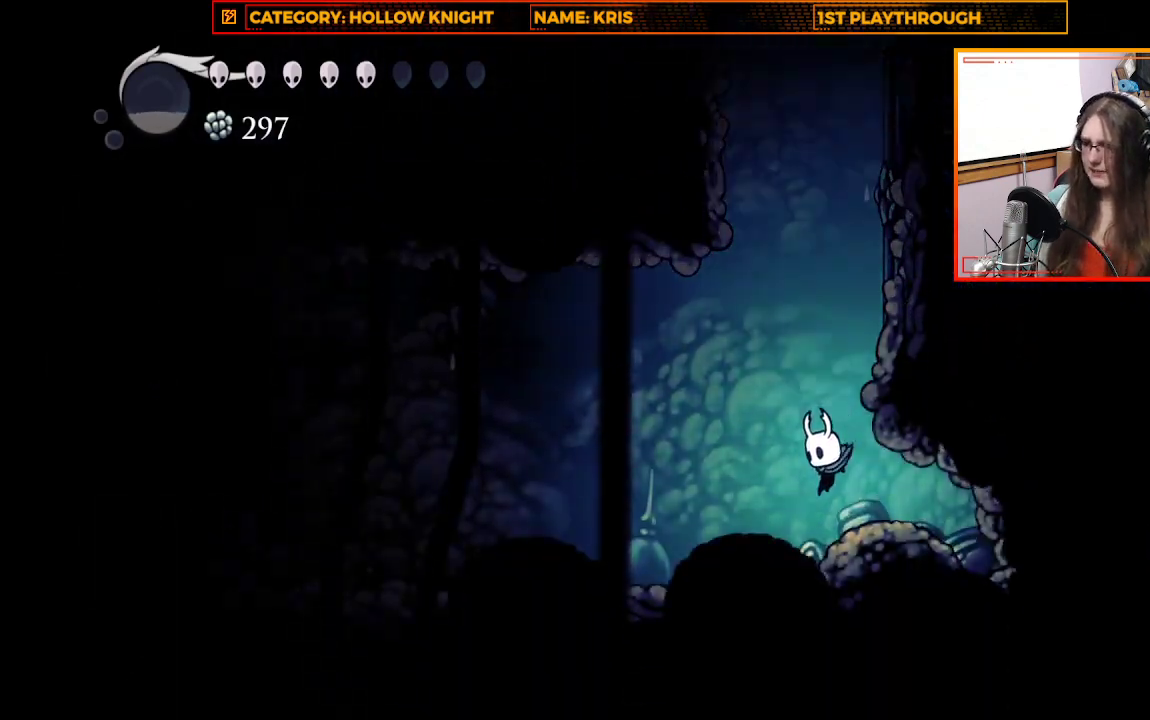
{"buttons": [], "left_stick": "up-left", "right_stick": "center", "events": [[167, "R2", "down"], [367, "R2", "up"]]}
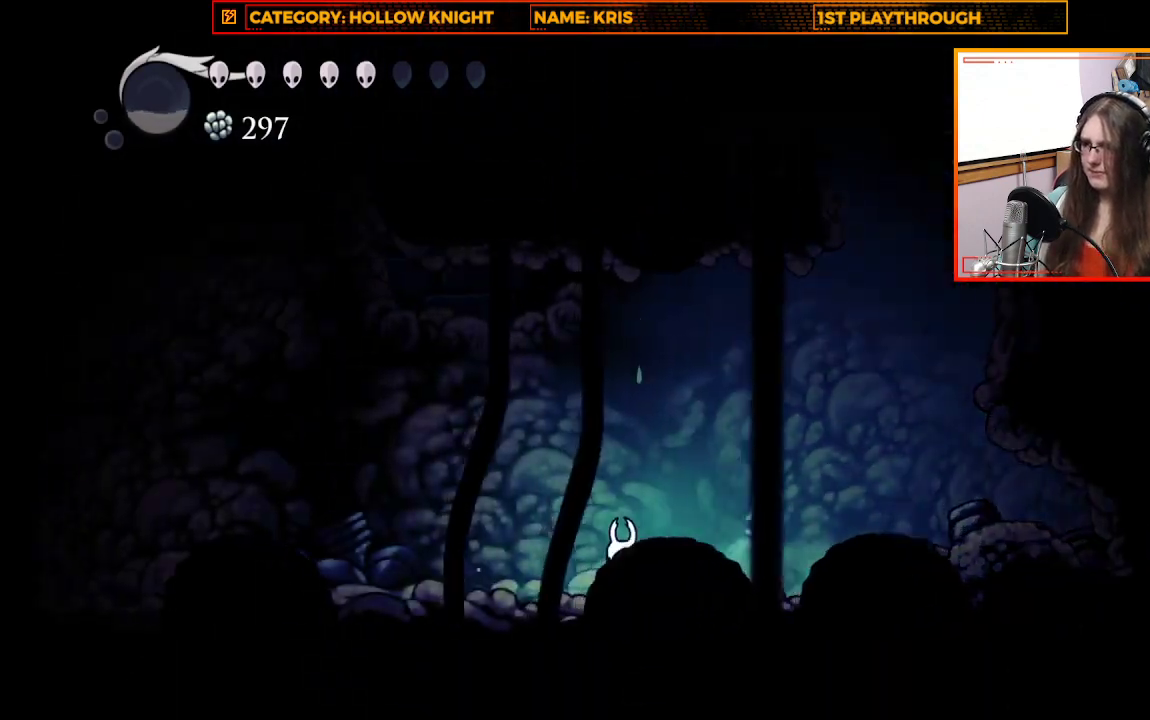
{"buttons": ["R2"], "left_stick": "up-left", "right_stick": "center", "events": [[367, "R2", "down"]]}
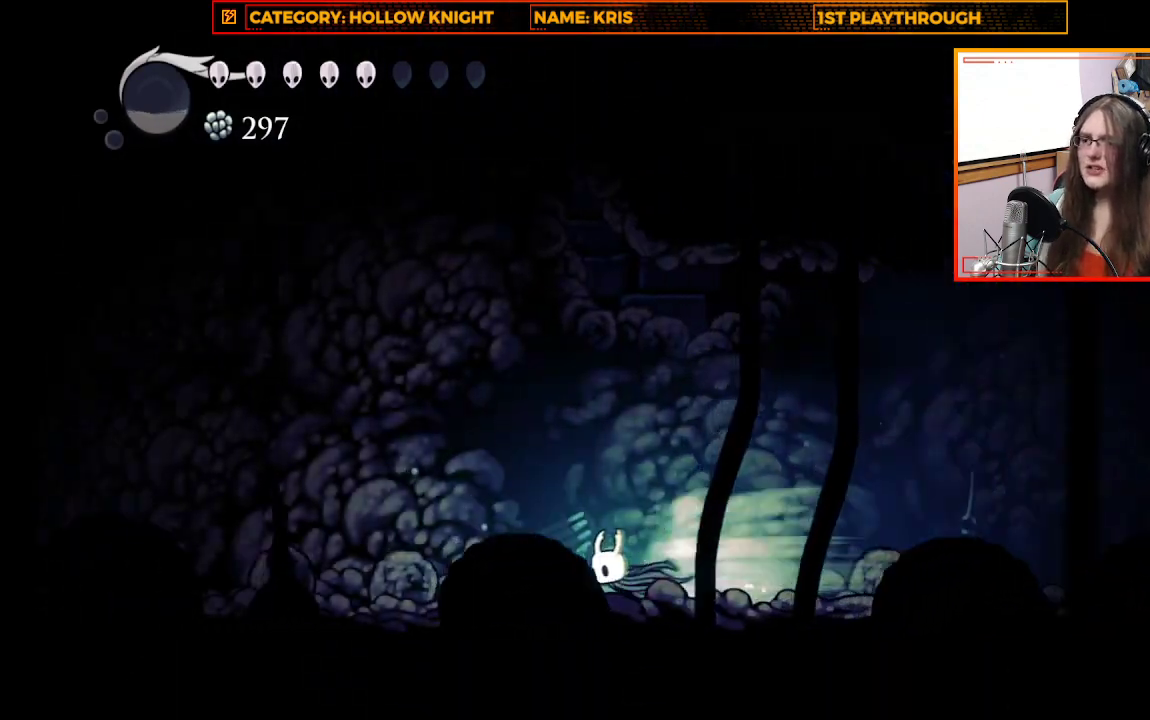
{"buttons": [], "left_stick": "up-left", "right_stick": "center", "events": [[67, "R2", "up"]]}
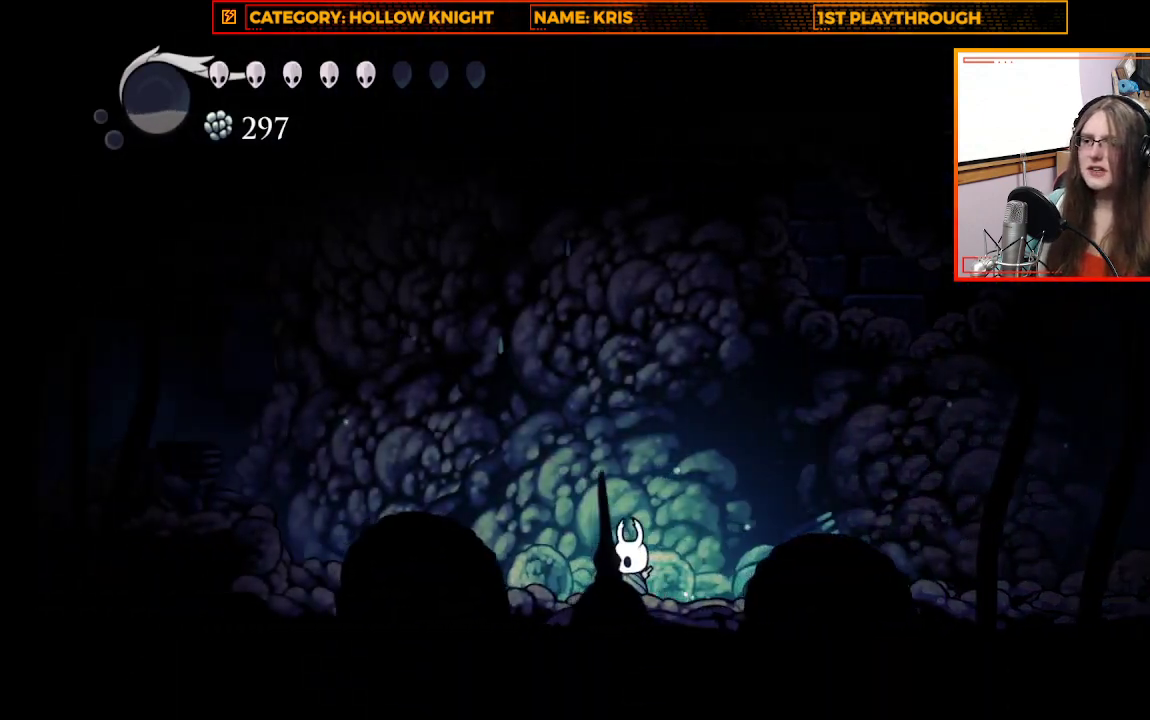
{"buttons": ["A"], "left_stick": "up-left", "right_stick": "center", "events": [[33, "R2", "down"], [233, "R2", "up"], [433, "A", "down"]]}
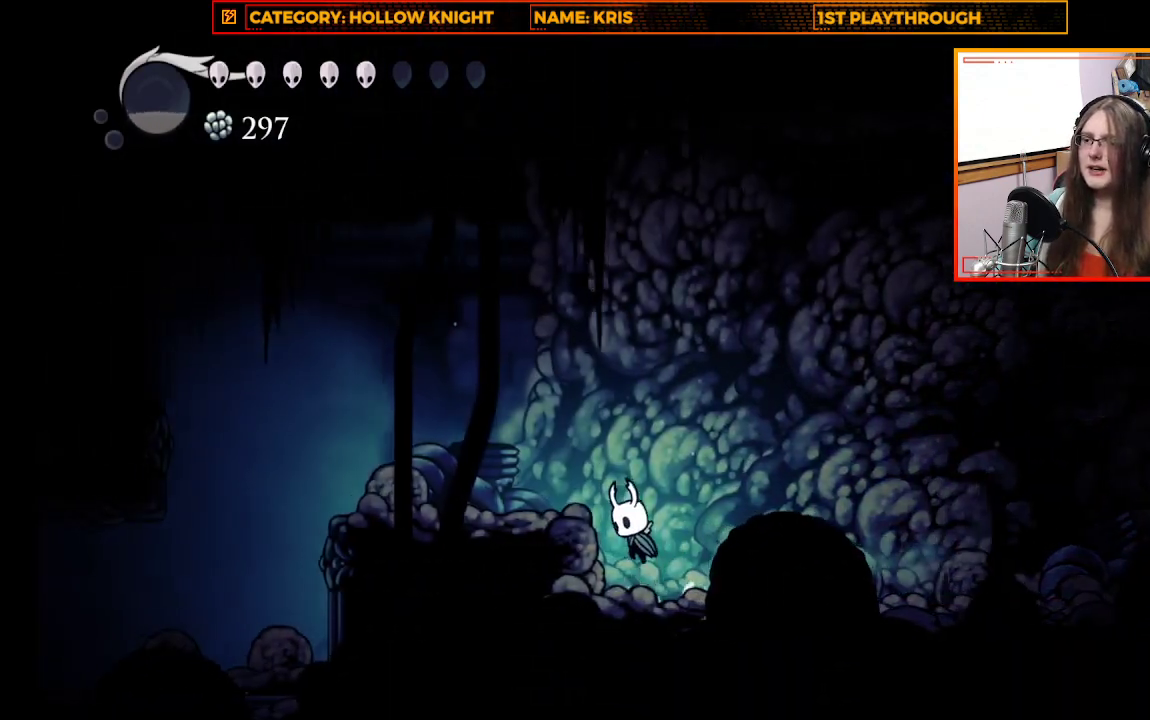
{"buttons": [], "left_stick": "up-left", "right_stick": "center", "events": [[100, "A", "up"], [200, "R2", "down"], [367, "R2", "up"]]}
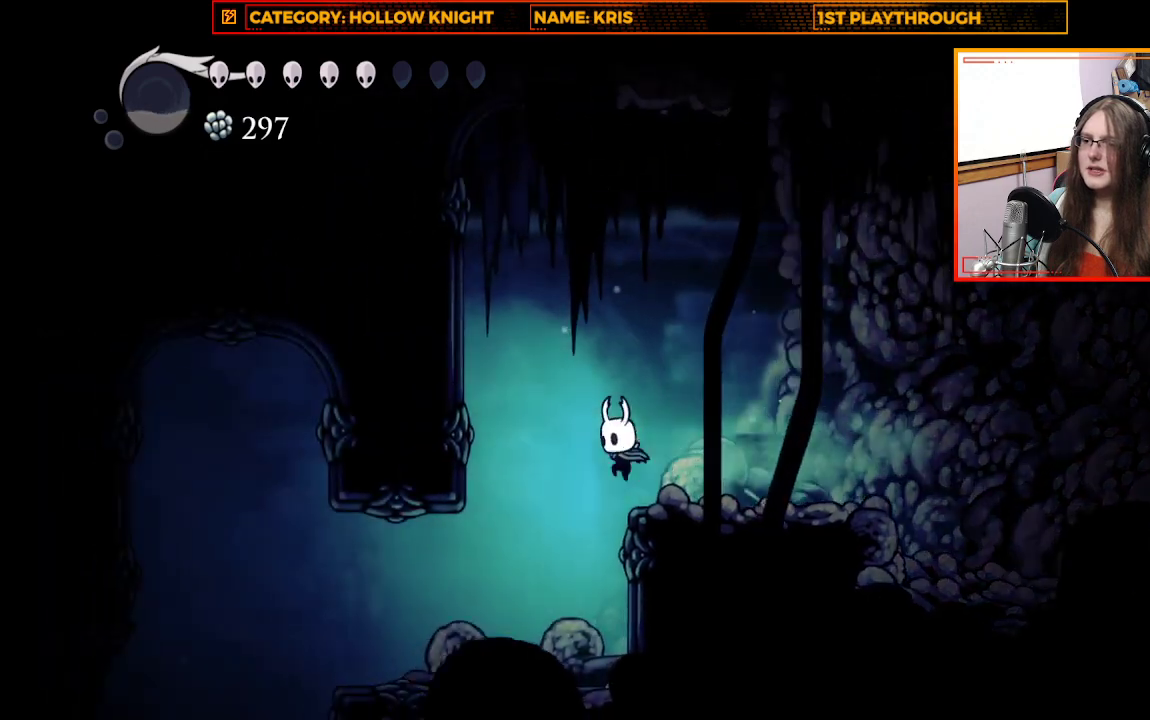
{"buttons": [], "left_stick": "up-left", "right_stick": "center", "events": [[233, "left_stick", "center"], [467, "left_stick", "up-left"]]}
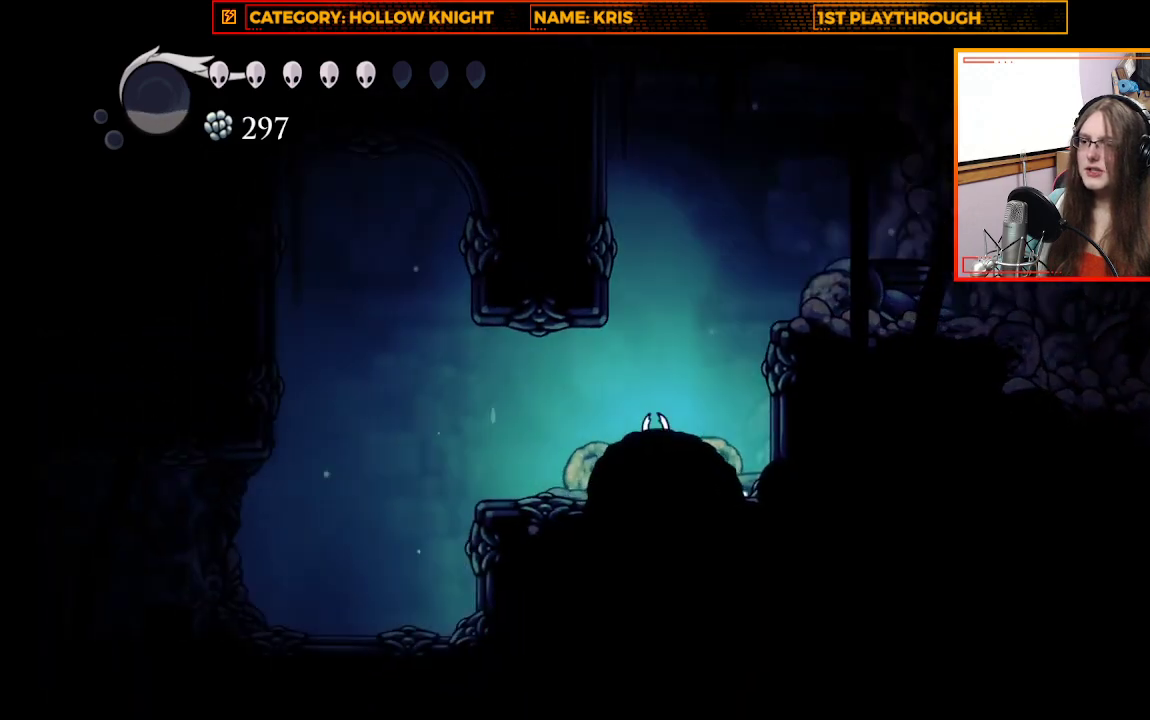
{"buttons": [], "left_stick": "up-left", "right_stick": "center", "events": [[367, "A", "down"], [500, "A", "up"]]}
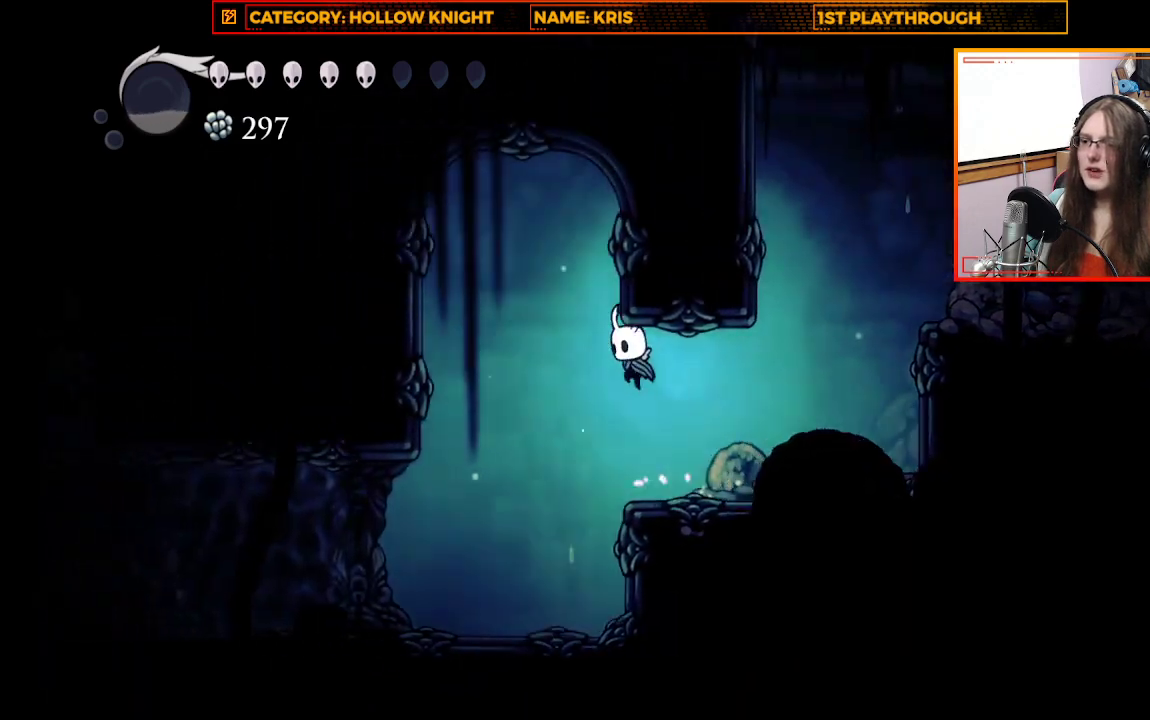
{"buttons": [], "left_stick": "up-left", "right_stick": "center", "events": [[133, "R2", "down"], [333, "R2", "up"]]}
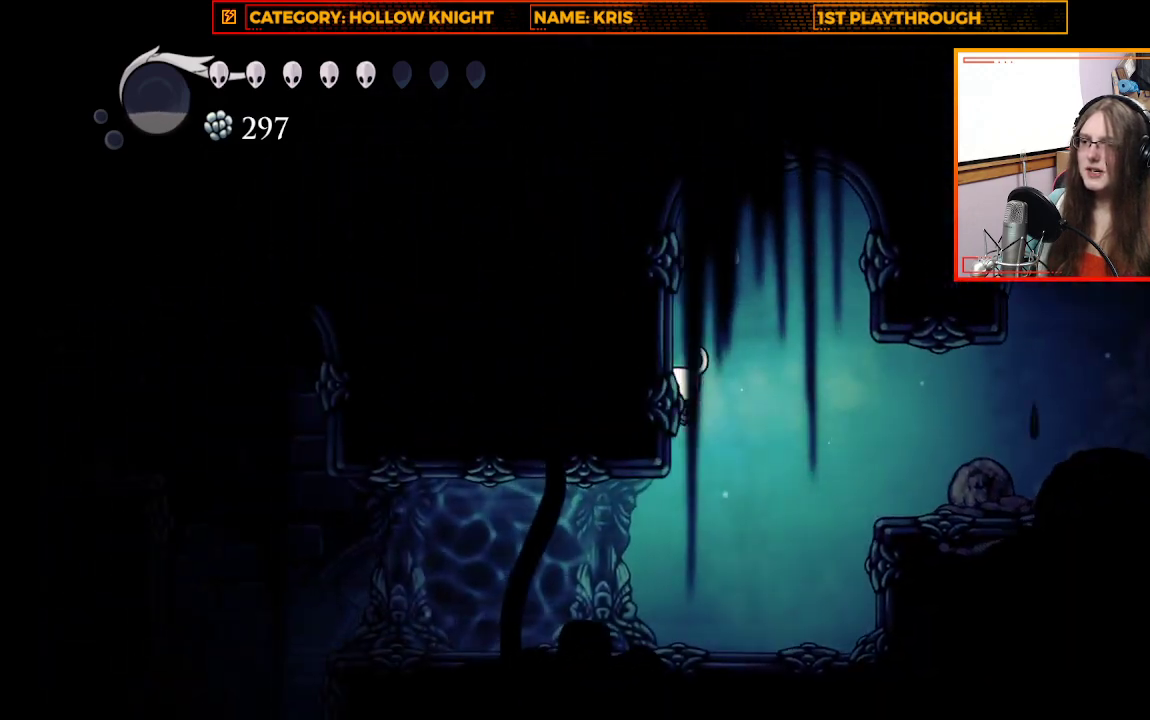
{"buttons": [], "left_stick": "up-left", "right_stick": "center", "events": []}
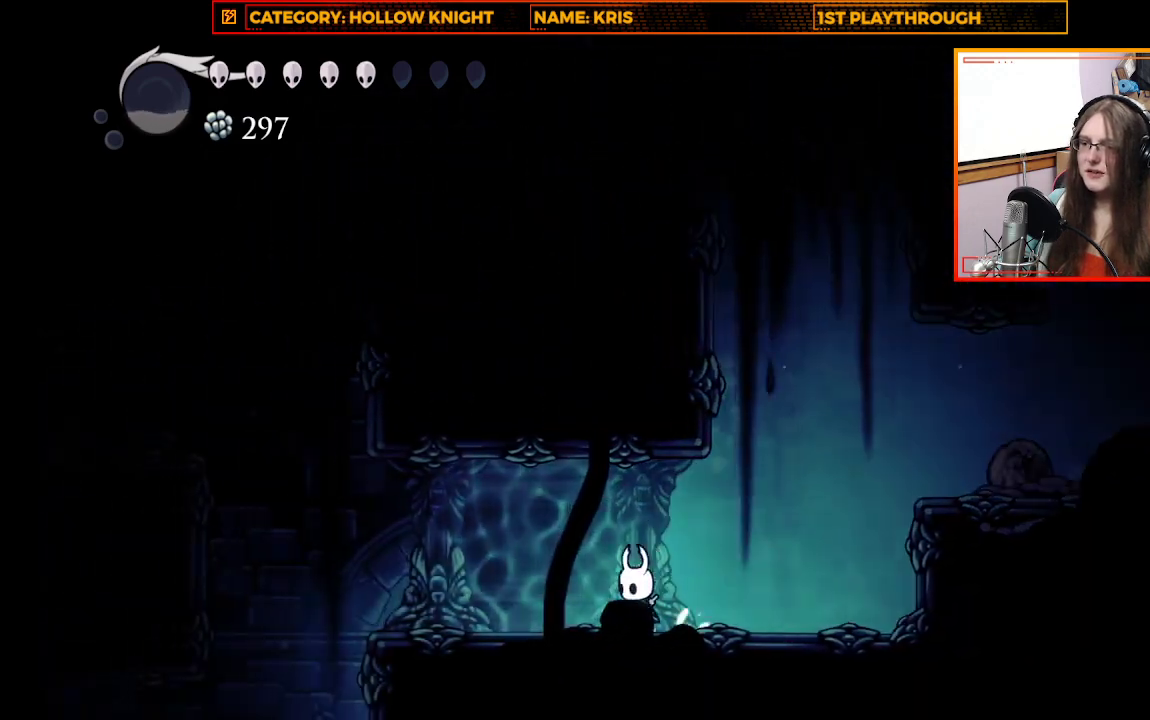
{"buttons": ["A"], "left_stick": "up-left", "right_stick": "center", "events": [[33, "R2", "down"], [267, "R2", "up"], [467, "A", "down"]]}
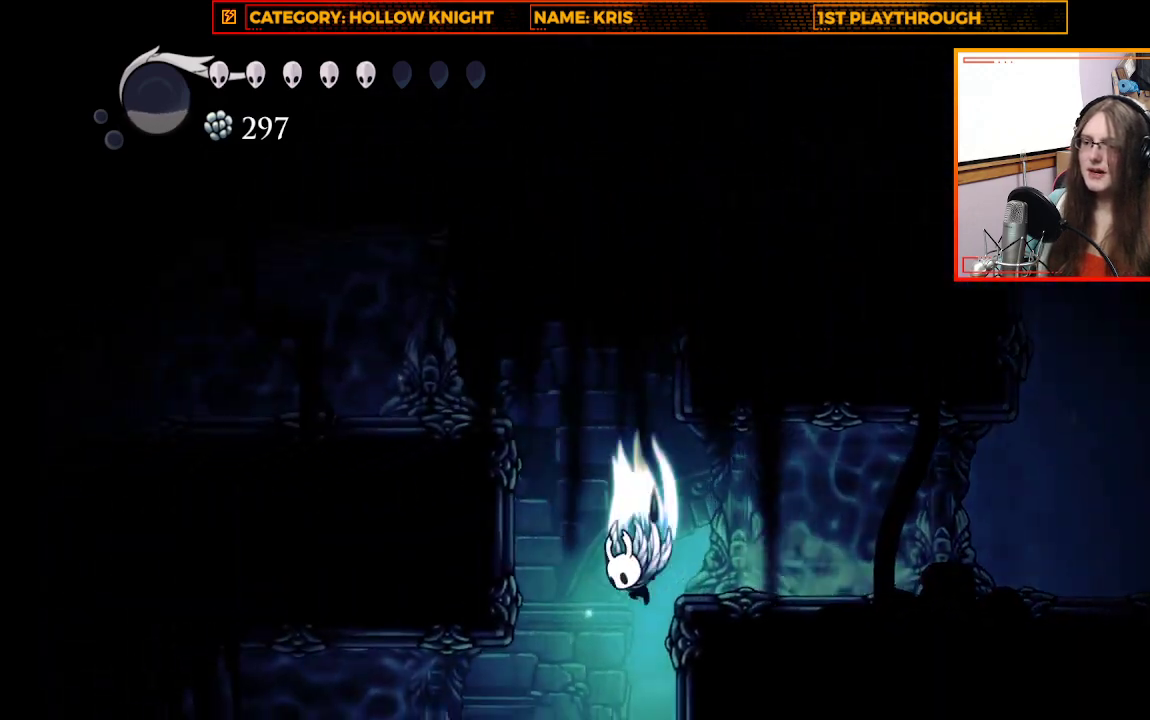
{"buttons": [], "left_stick": "center", "right_stick": "center", "events": [[267, "A", "up"], [333, "left_stick", "center"]]}
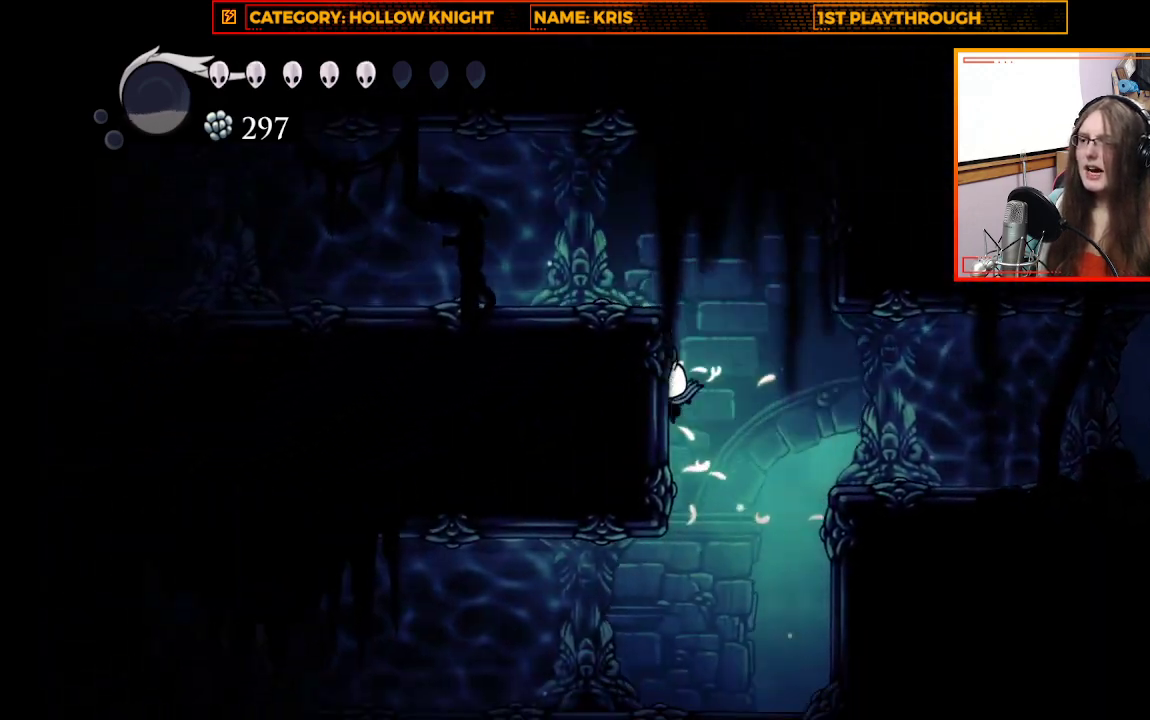
{"buttons": [], "left_stick": "up-left", "right_stick": "center", "events": [[433, "left_stick", "up-left"]]}
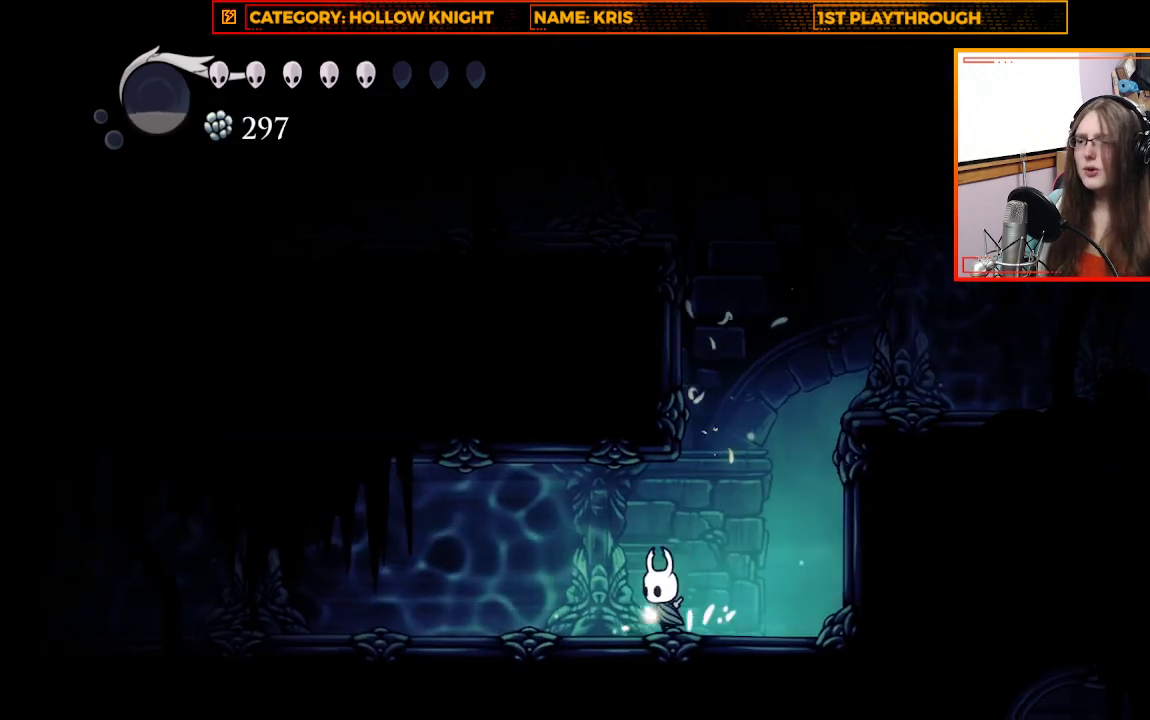
{"buttons": [], "left_stick": "up-left", "right_stick": "center", "events": [[100, "R2", "down"], [333, "R2", "up"]]}
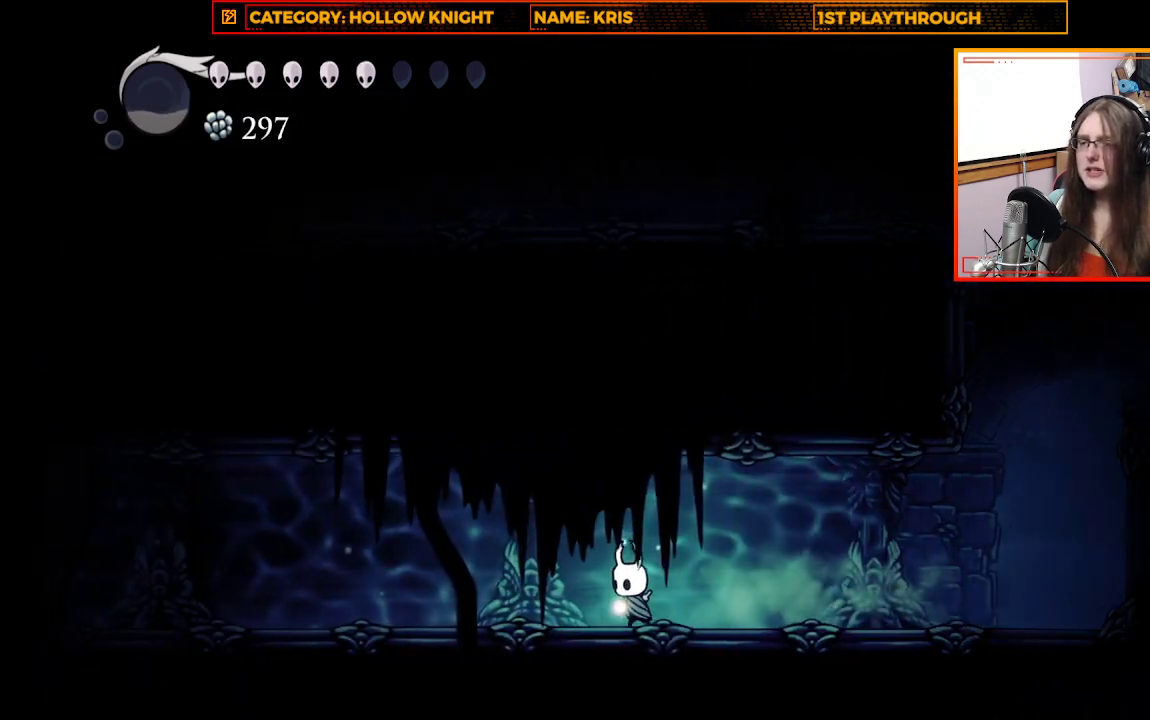
{"buttons": ["R2"], "left_stick": "up-left", "right_stick": "center", "events": [[300, "R2", "down"]]}